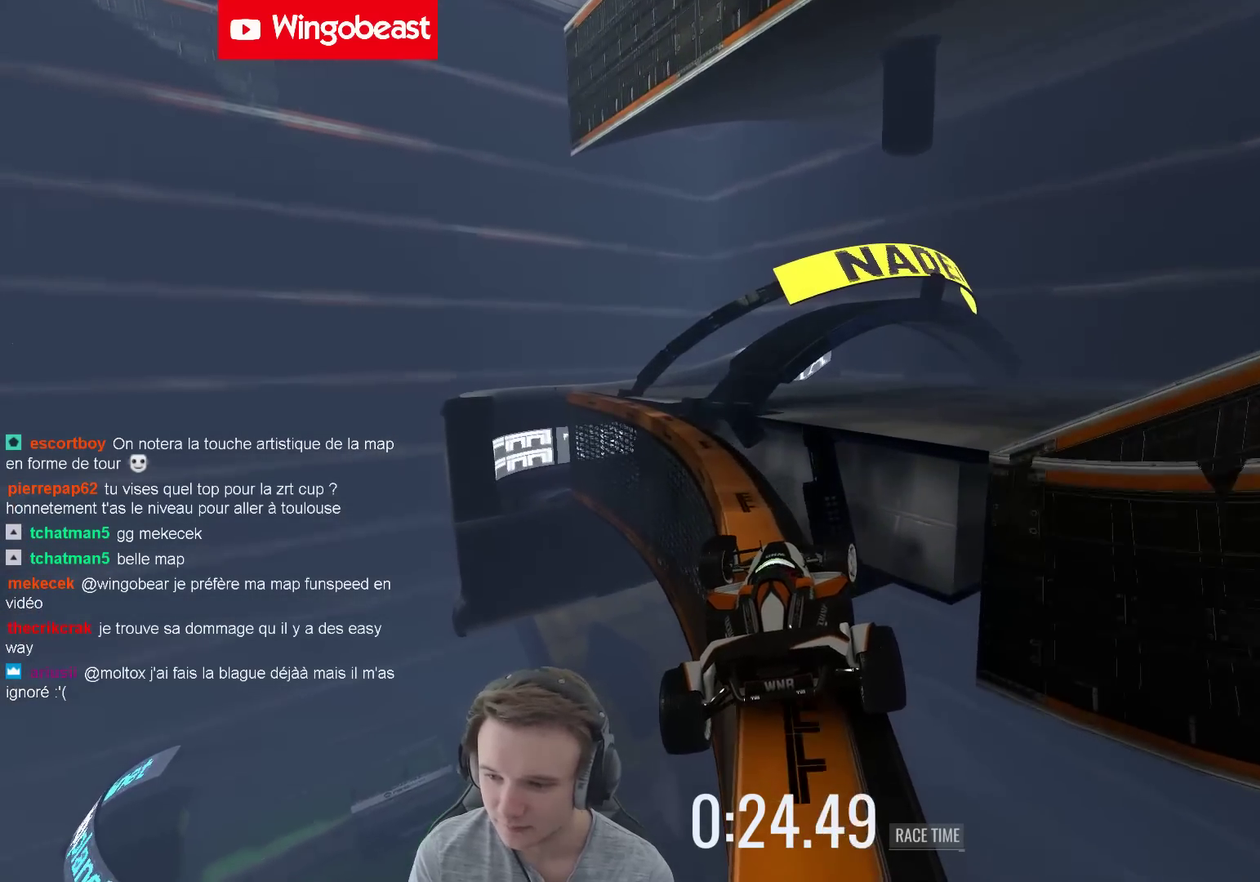
Gameplay with a controller (Xbox layout); each line is a JSON object with the inputs held at the frame after it. "events" lists button and stick changes between this image and that frame as [ms after this image, input, new state], when the widget could be followed in between. Not read: A L3 R3.
{"buttons": [], "left_stick": "right", "right_stick": "center", "events": []}
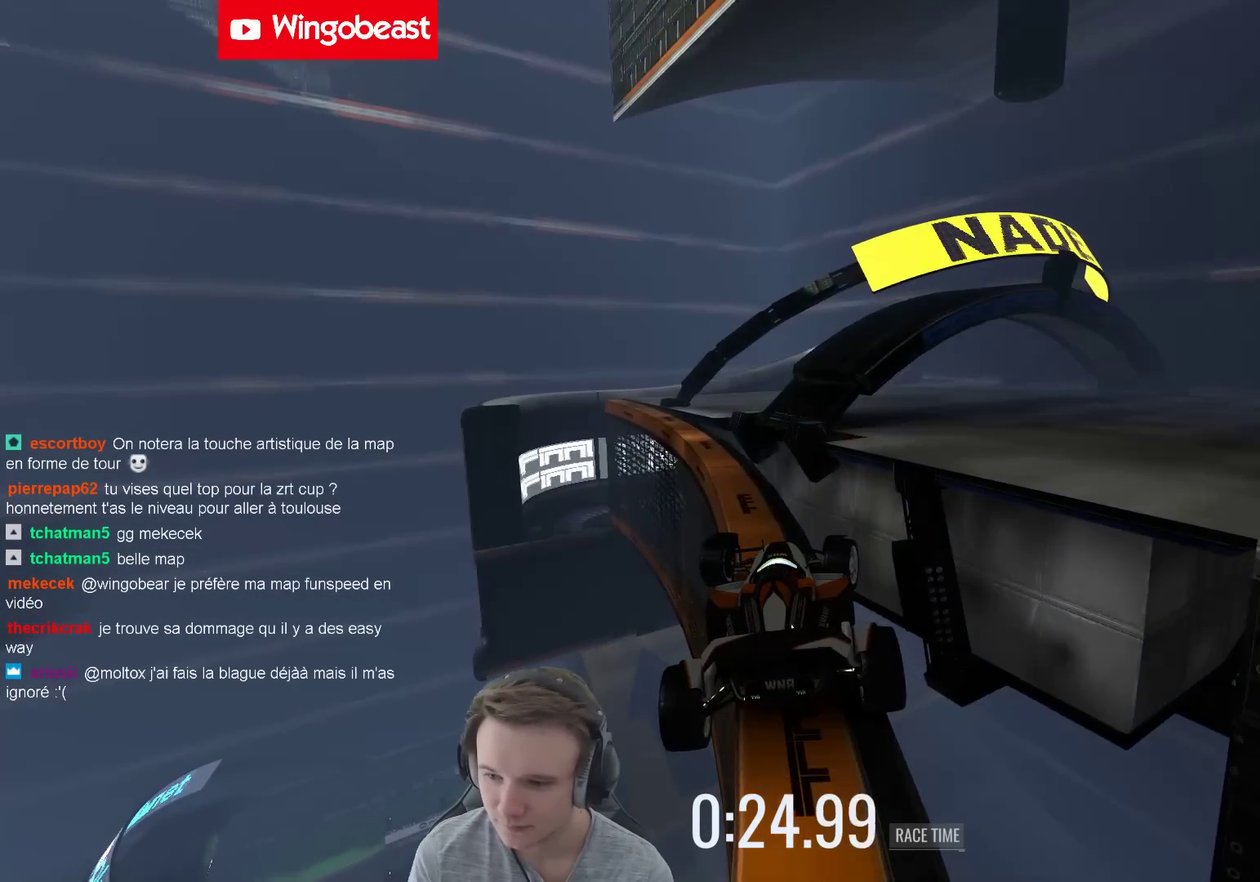
{"buttons": [], "left_stick": "right", "right_stick": "center", "events": []}
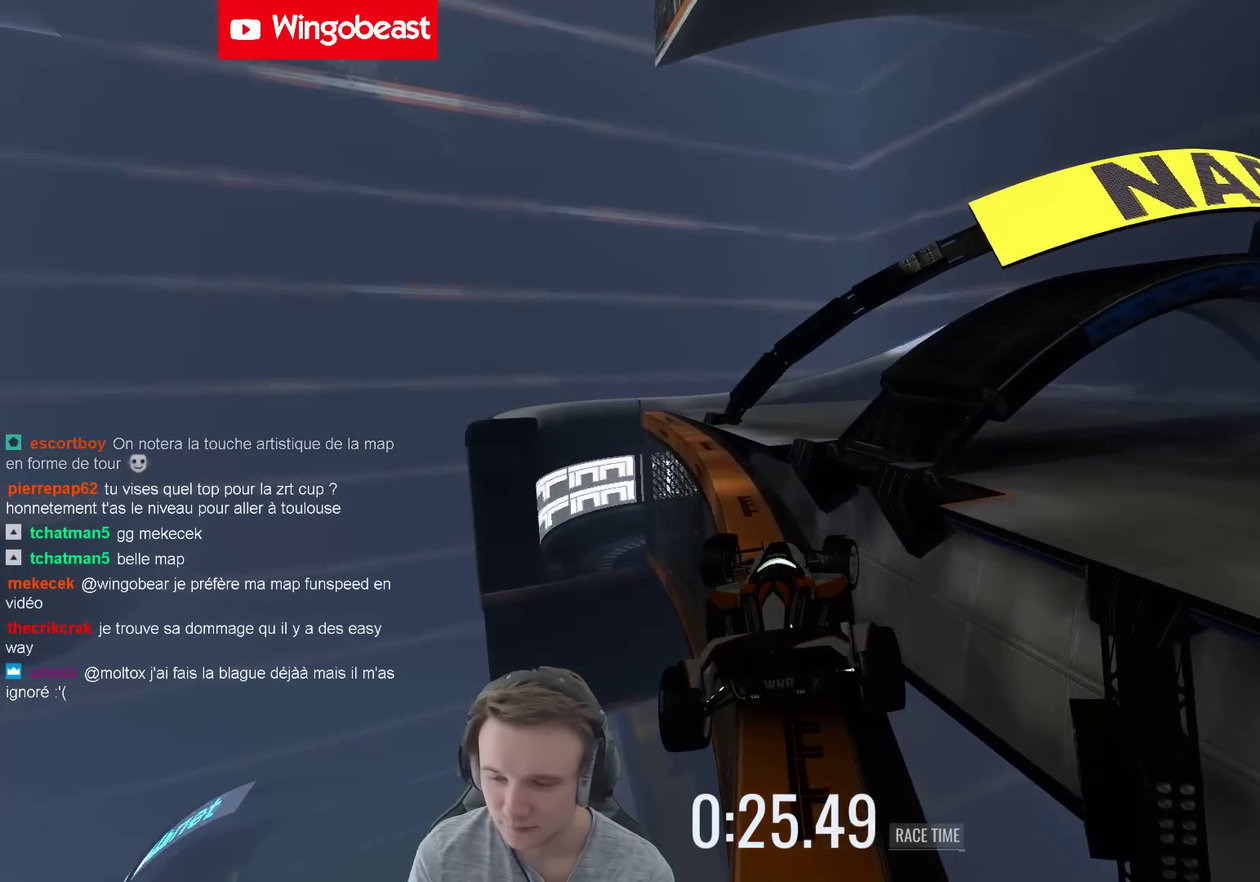
{"buttons": [], "left_stick": "right", "right_stick": "center", "events": []}
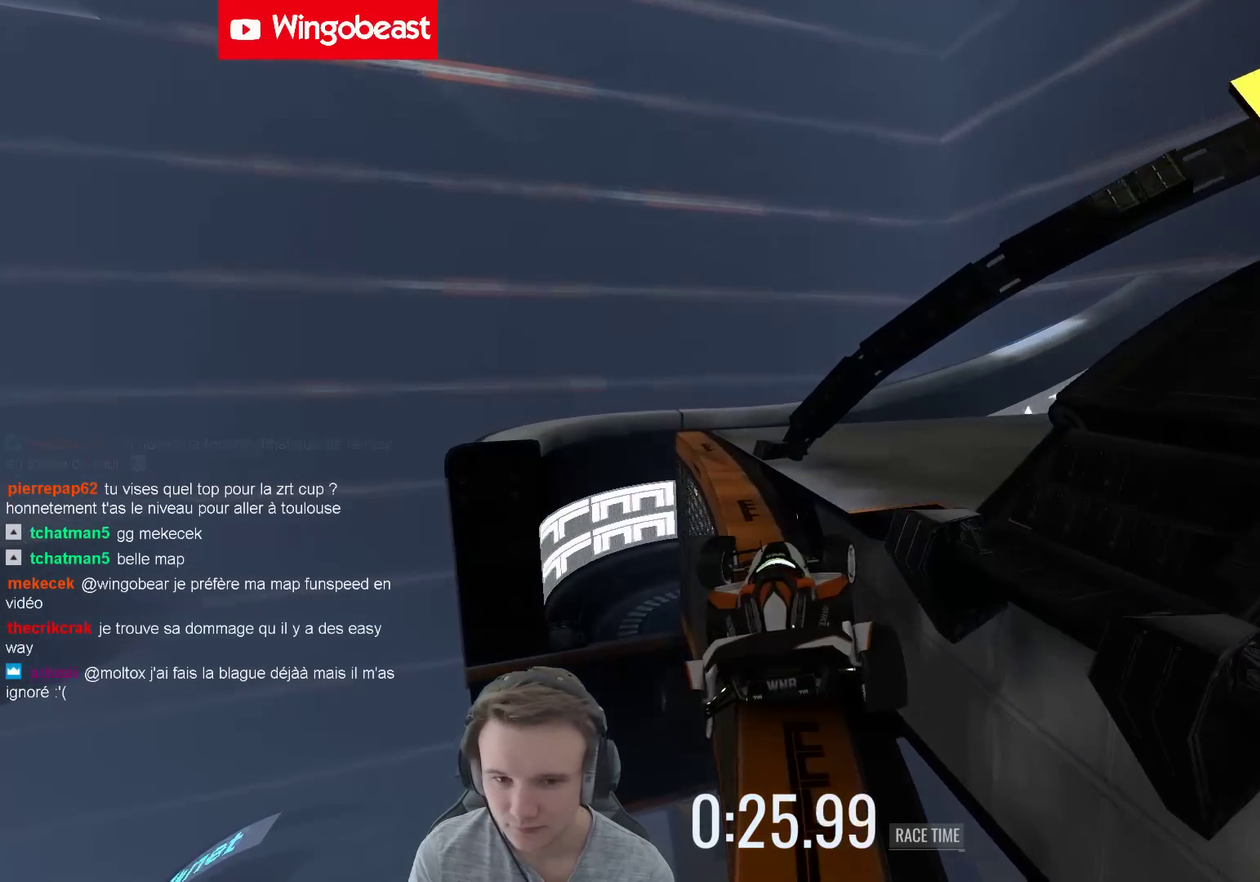
{"buttons": [], "left_stick": "right", "right_stick": "center", "events": []}
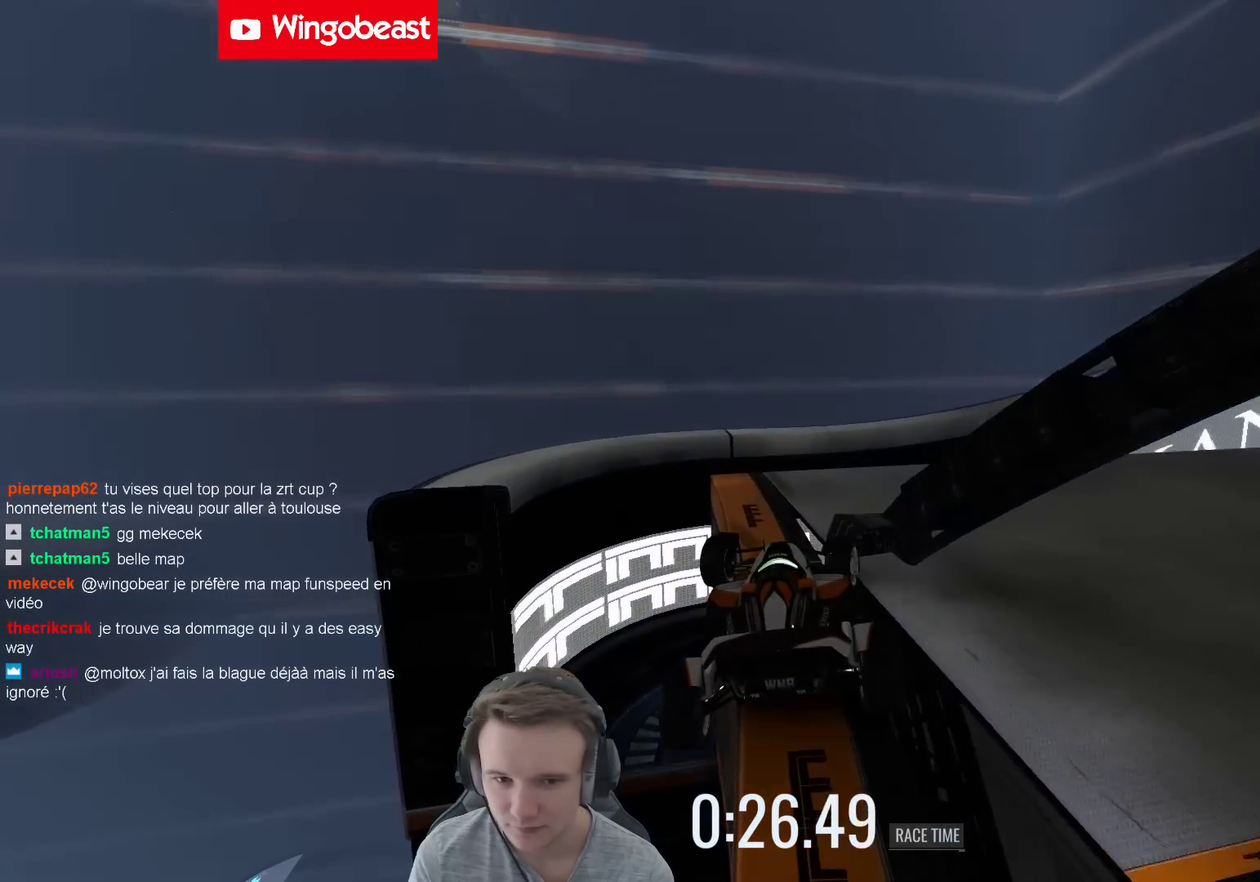
{"buttons": [], "left_stick": "right", "right_stick": "center", "events": []}
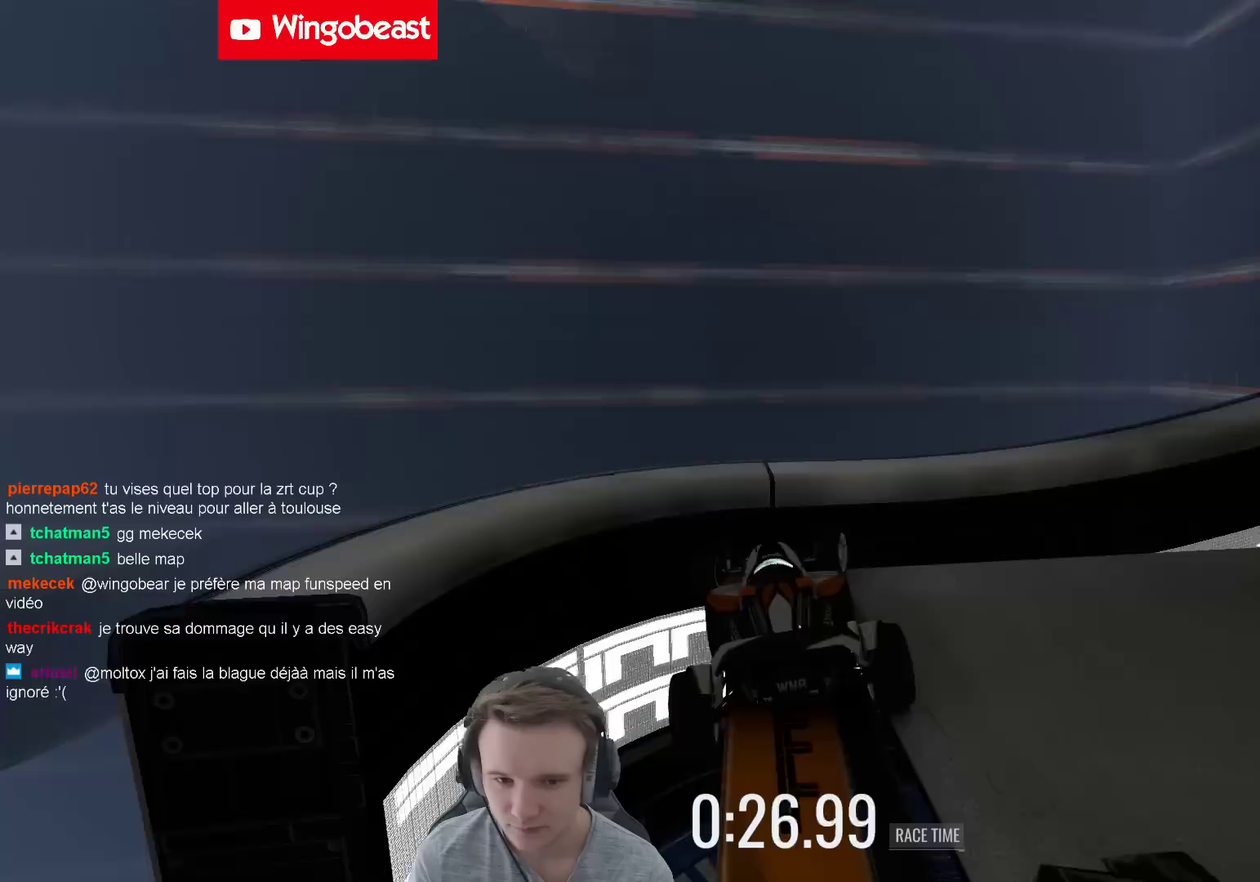
{"buttons": [], "left_stick": "right", "right_stick": "center", "events": []}
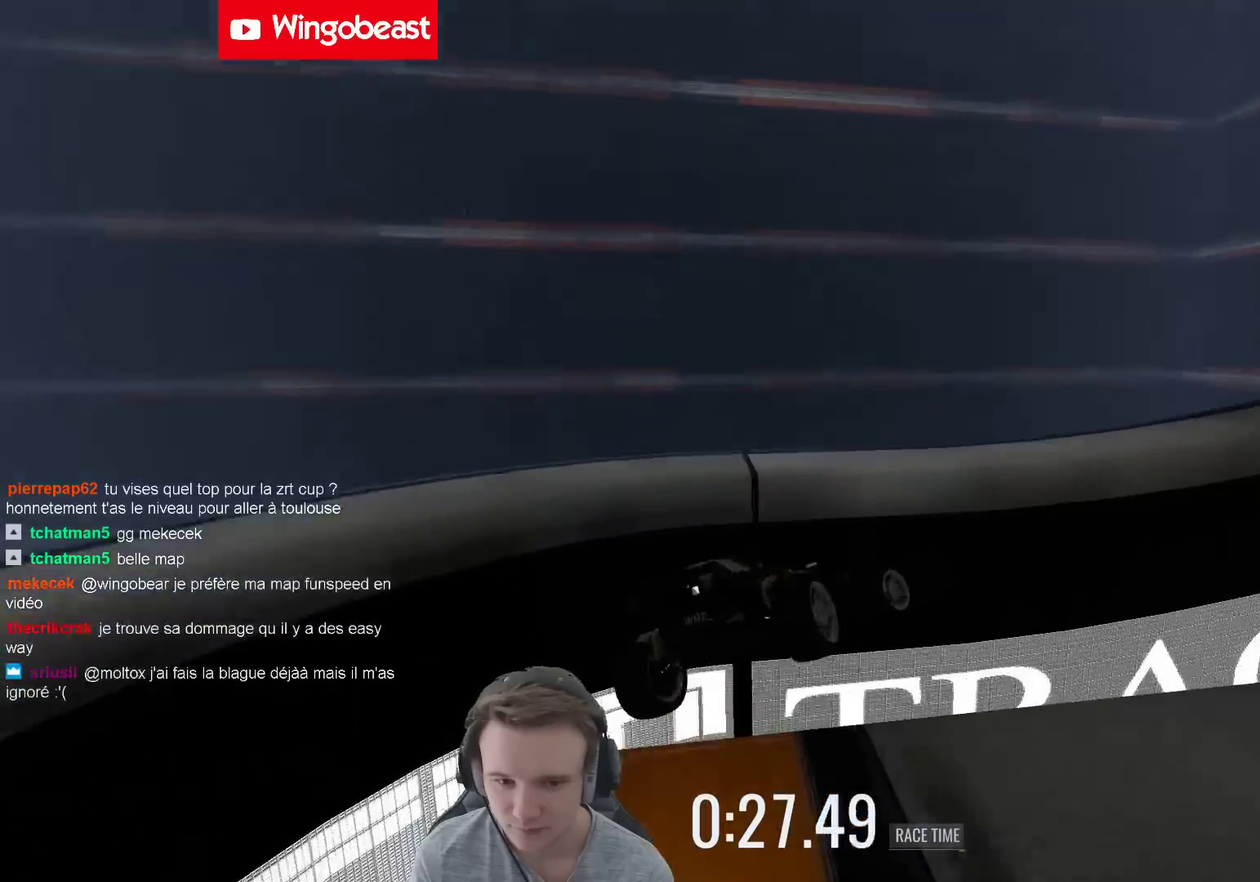
{"buttons": [], "left_stick": "left", "right_stick": "center", "events": [[250, "left_stick", "center"], [317, "left_stick", "left"]]}
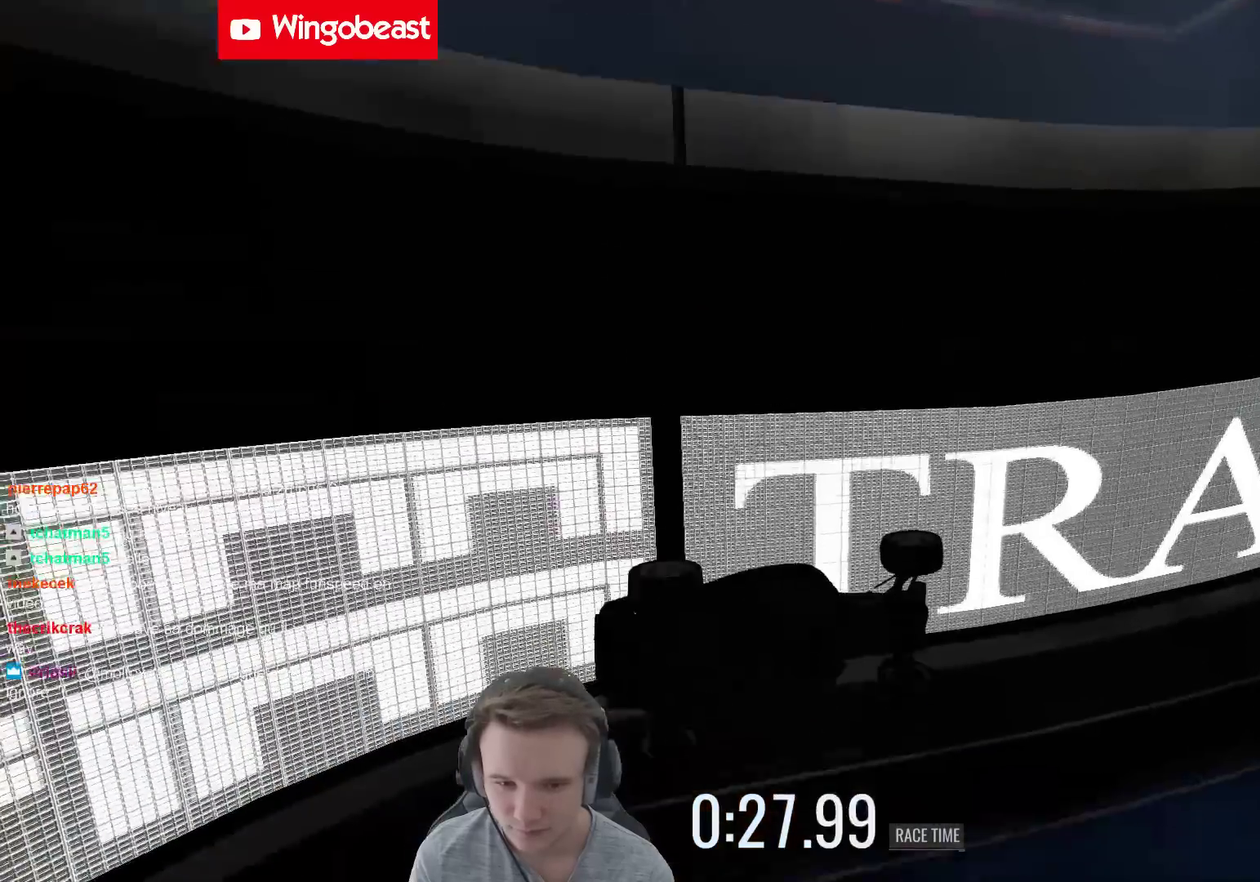
{"buttons": [], "left_stick": "center", "right_stick": "center", "events": [[17, "left_stick", "center"], [117, "left_stick", "right"], [350, "left_stick", "center"]]}
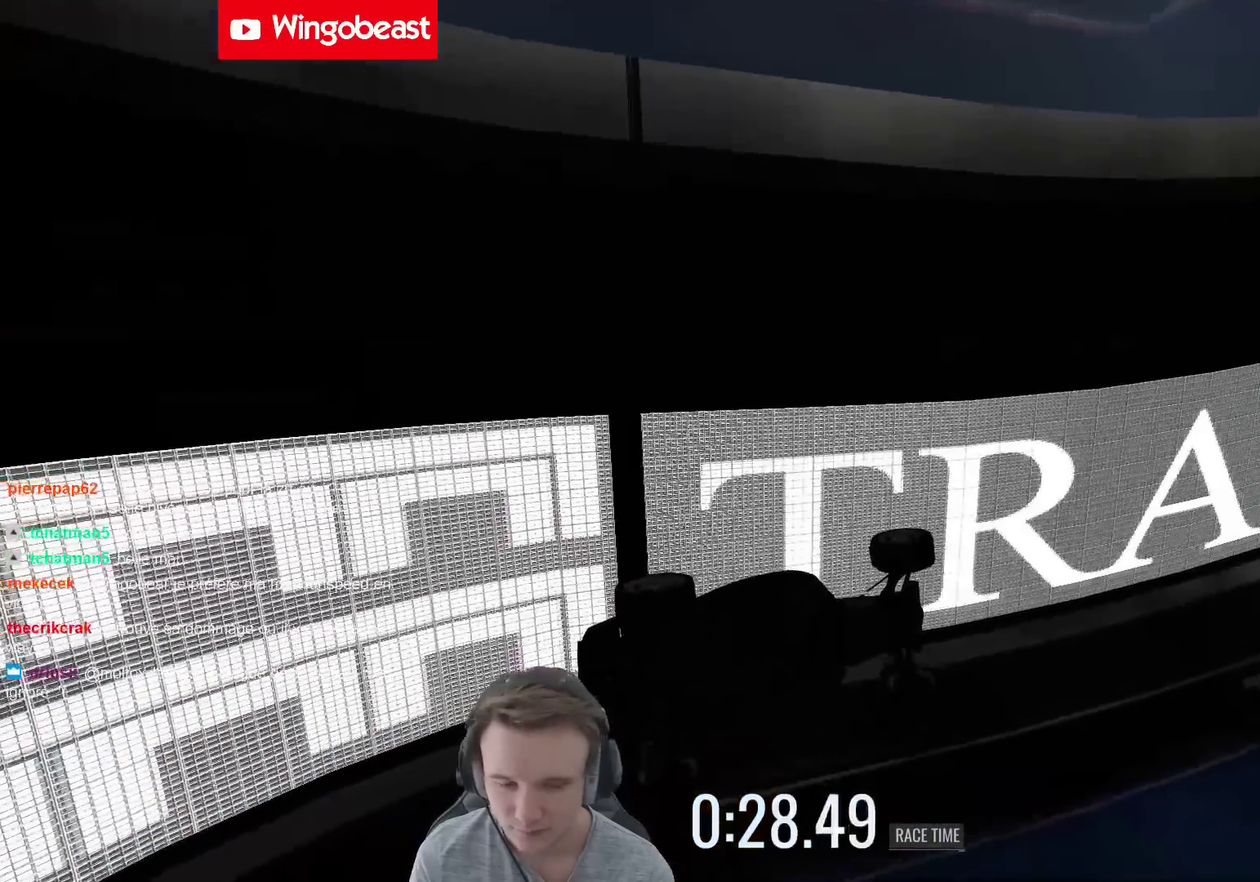
{"buttons": [], "left_stick": "center", "right_stick": "center", "events": []}
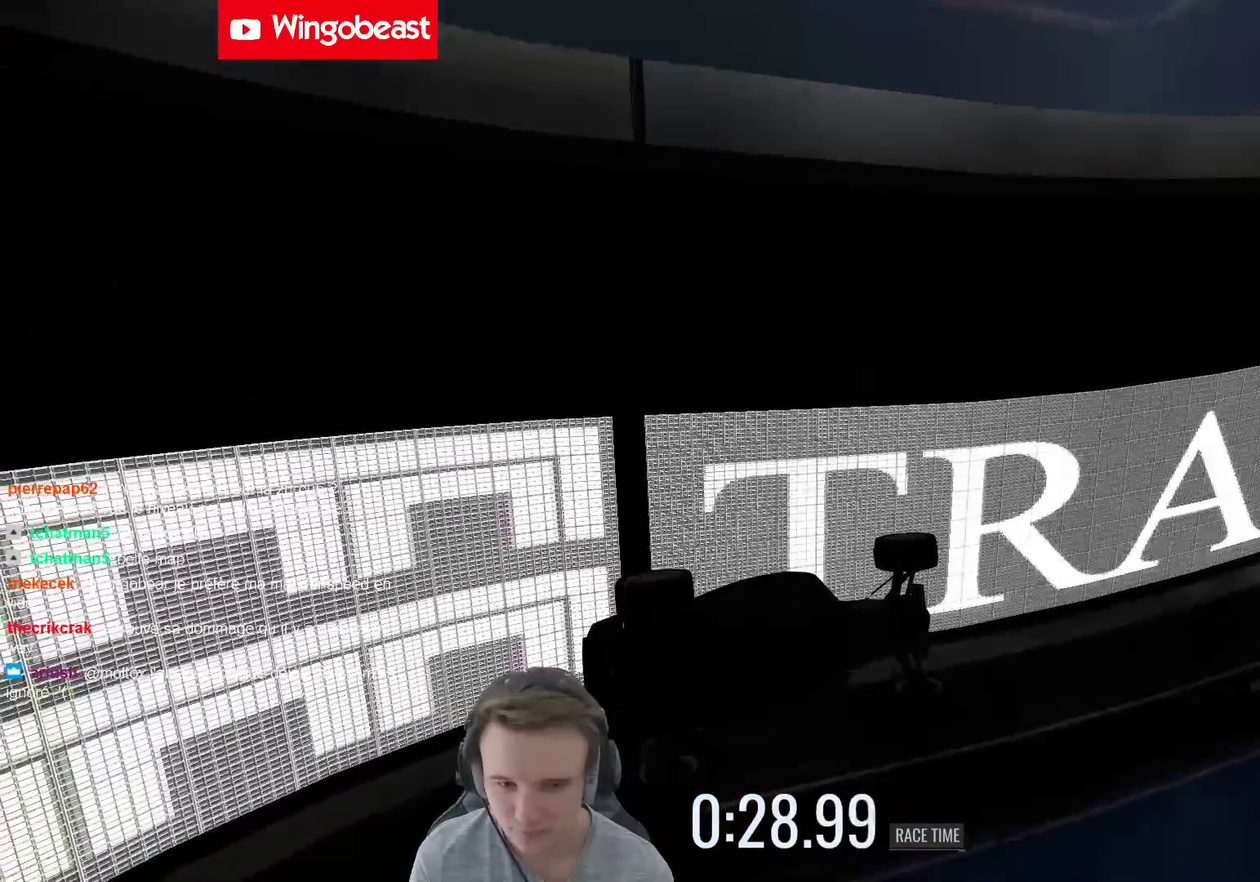
{"buttons": [], "left_stick": "center", "right_stick": "center", "events": []}
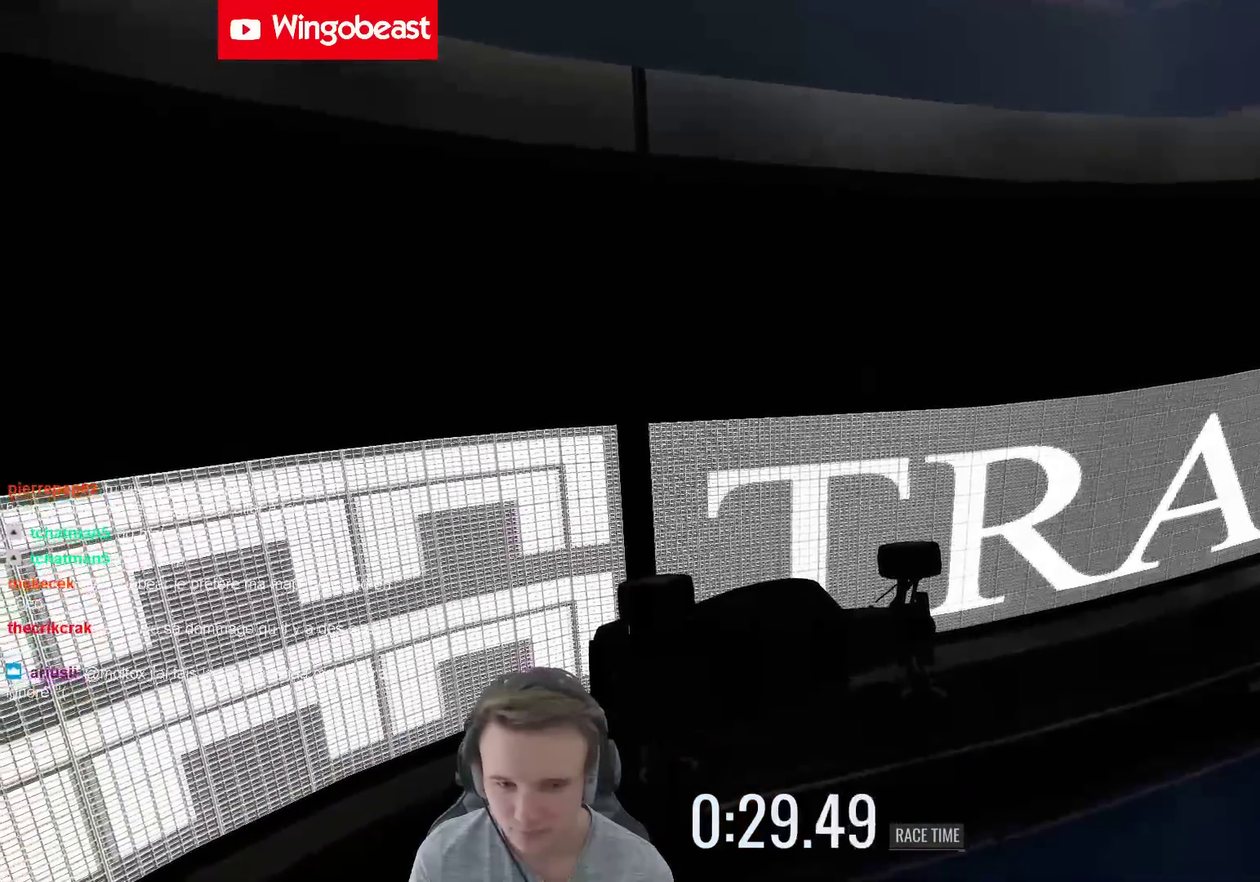
{"buttons": [], "left_stick": "center", "right_stick": "center", "events": []}
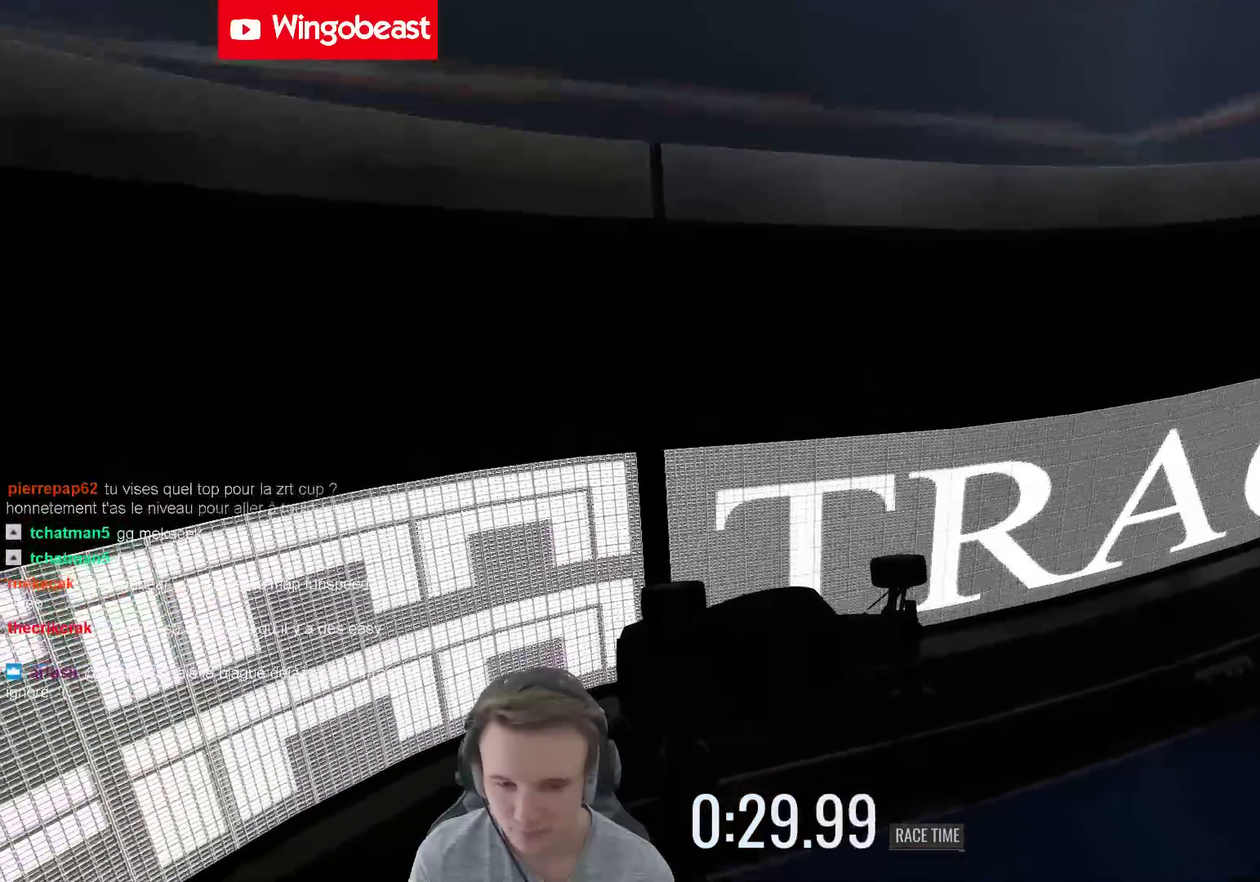
{"buttons": [], "left_stick": "center", "right_stick": "center", "events": []}
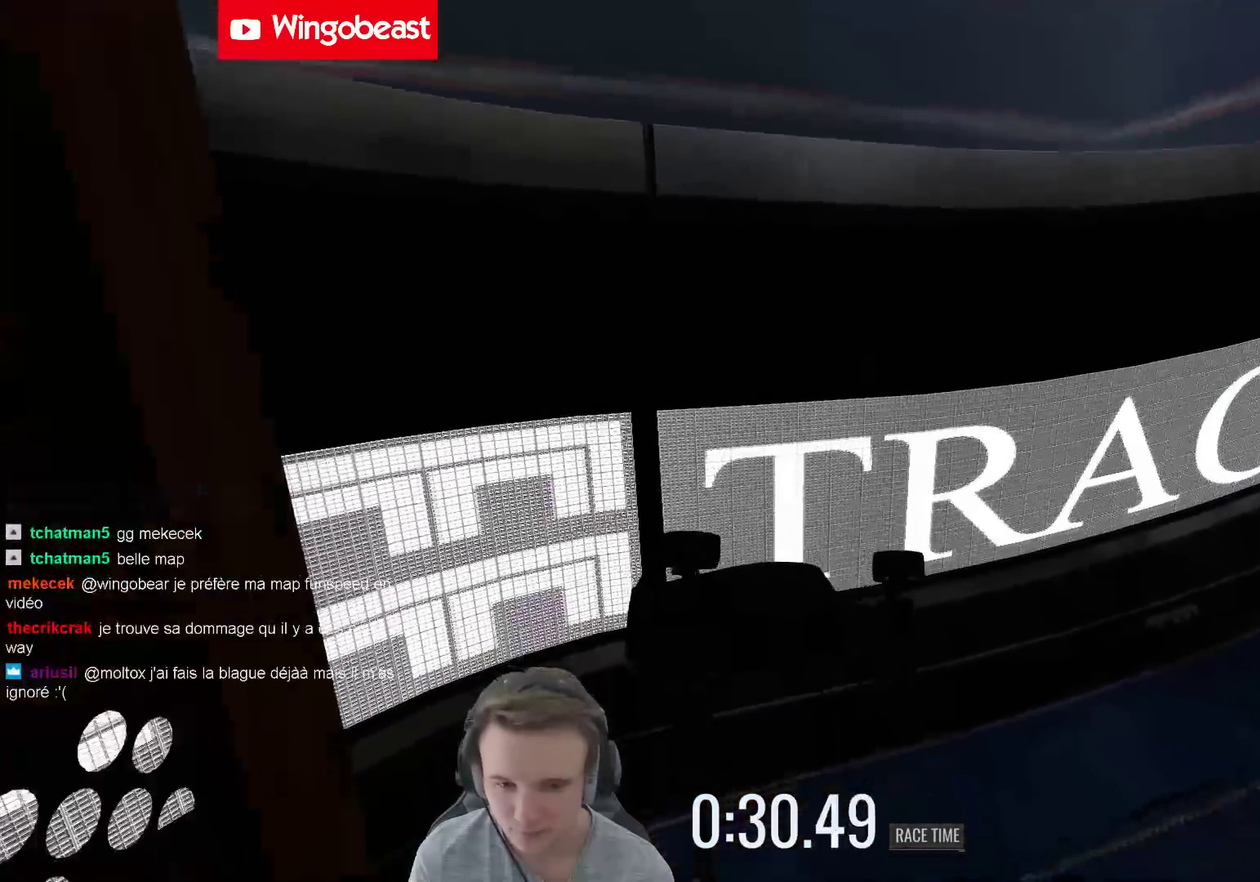
{"buttons": [], "left_stick": "center", "right_stick": "center", "events": [[350, "START", "down"], [450, "START", "up"]]}
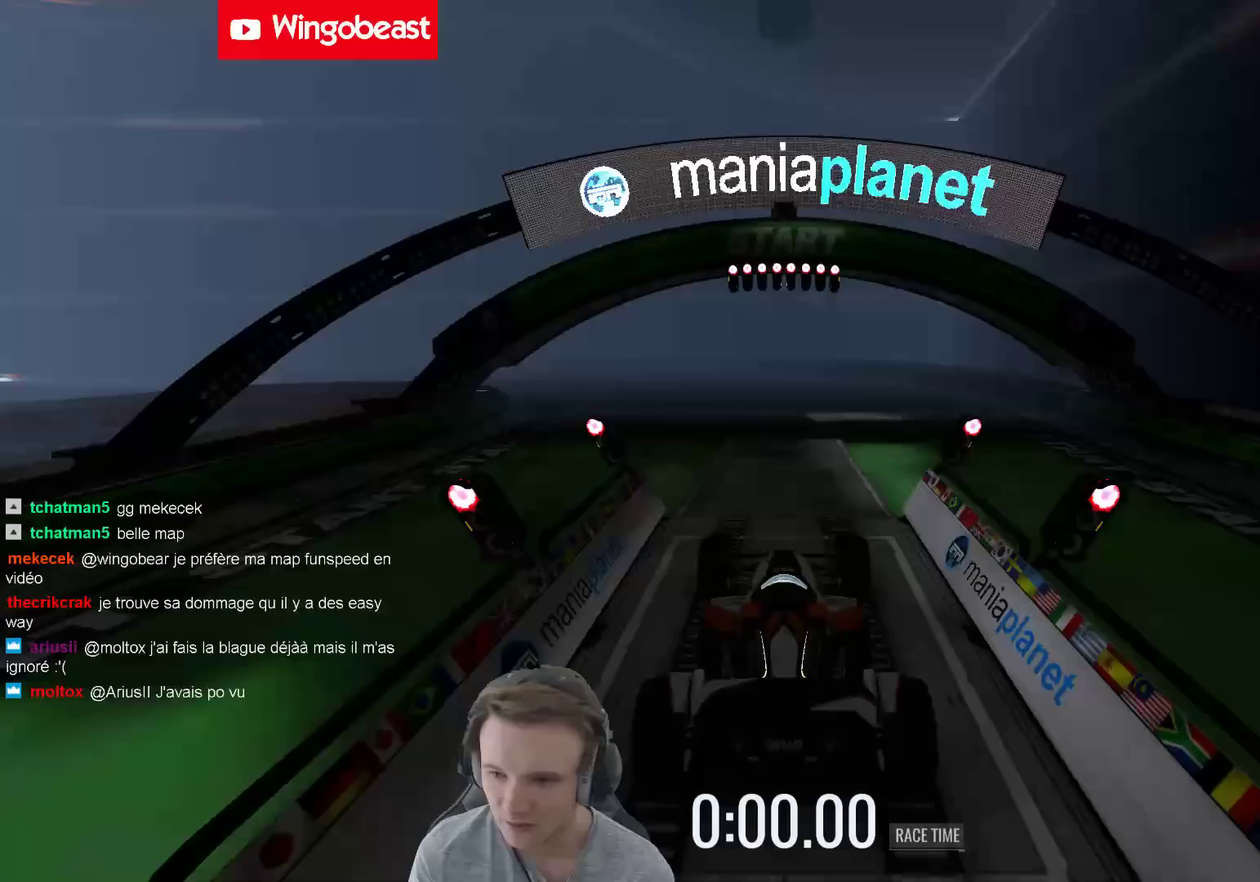
{"buttons": [], "left_stick": "center", "right_stick": "center", "events": []}
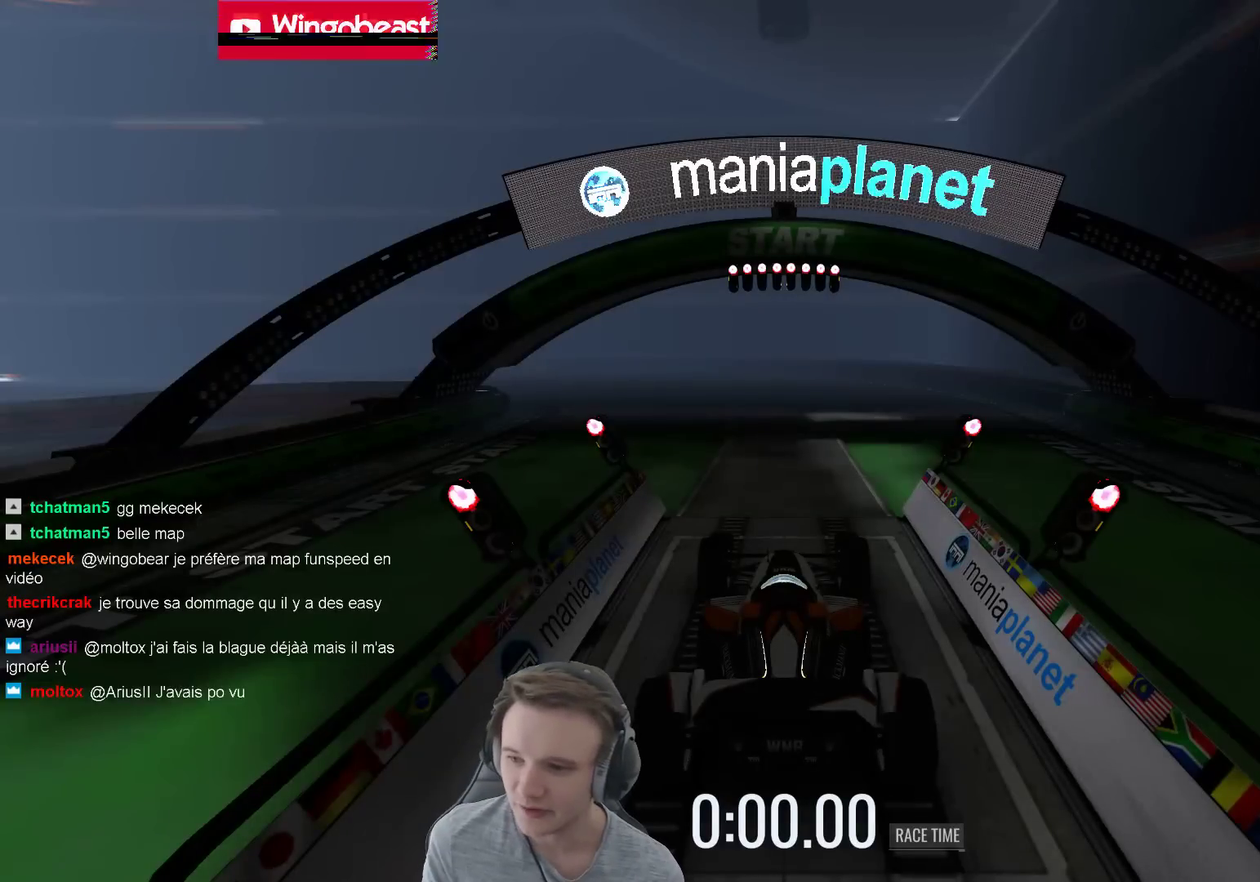
{"buttons": [], "left_stick": "center", "right_stick": "center", "events": []}
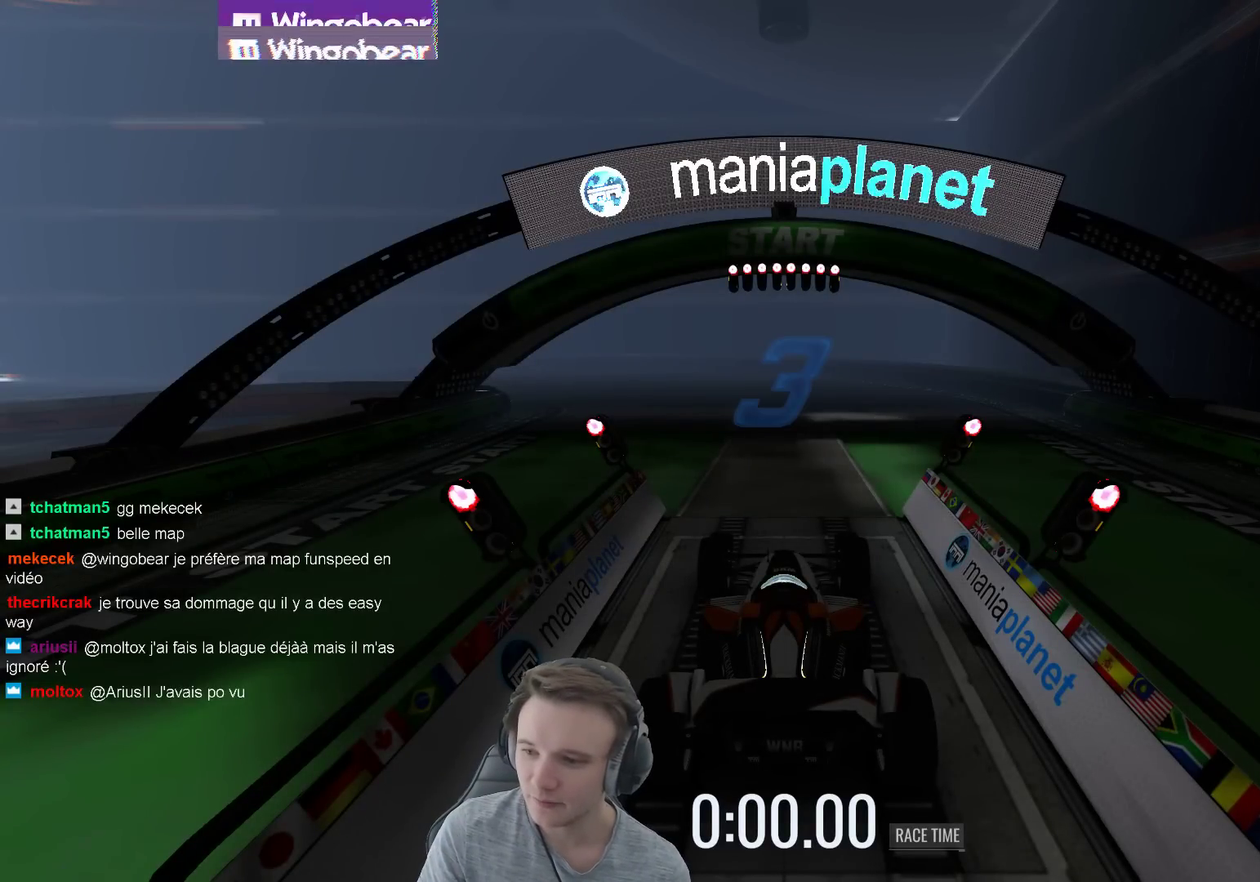
{"buttons": ["B"], "left_stick": "center", "right_stick": "center", "events": [[450, "B", "down"]]}
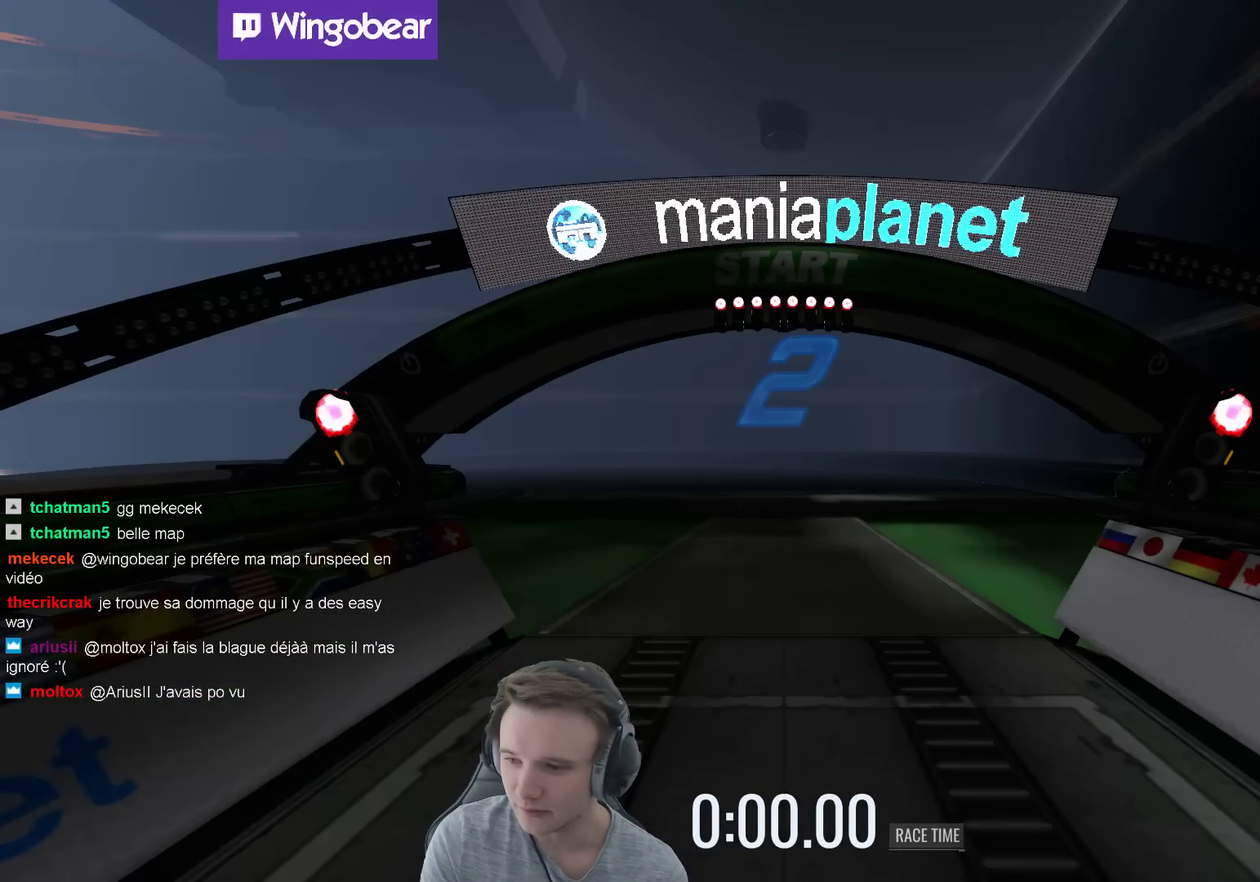
{"buttons": [], "left_stick": "center", "right_stick": "center", "events": [[117, "B", "up"]]}
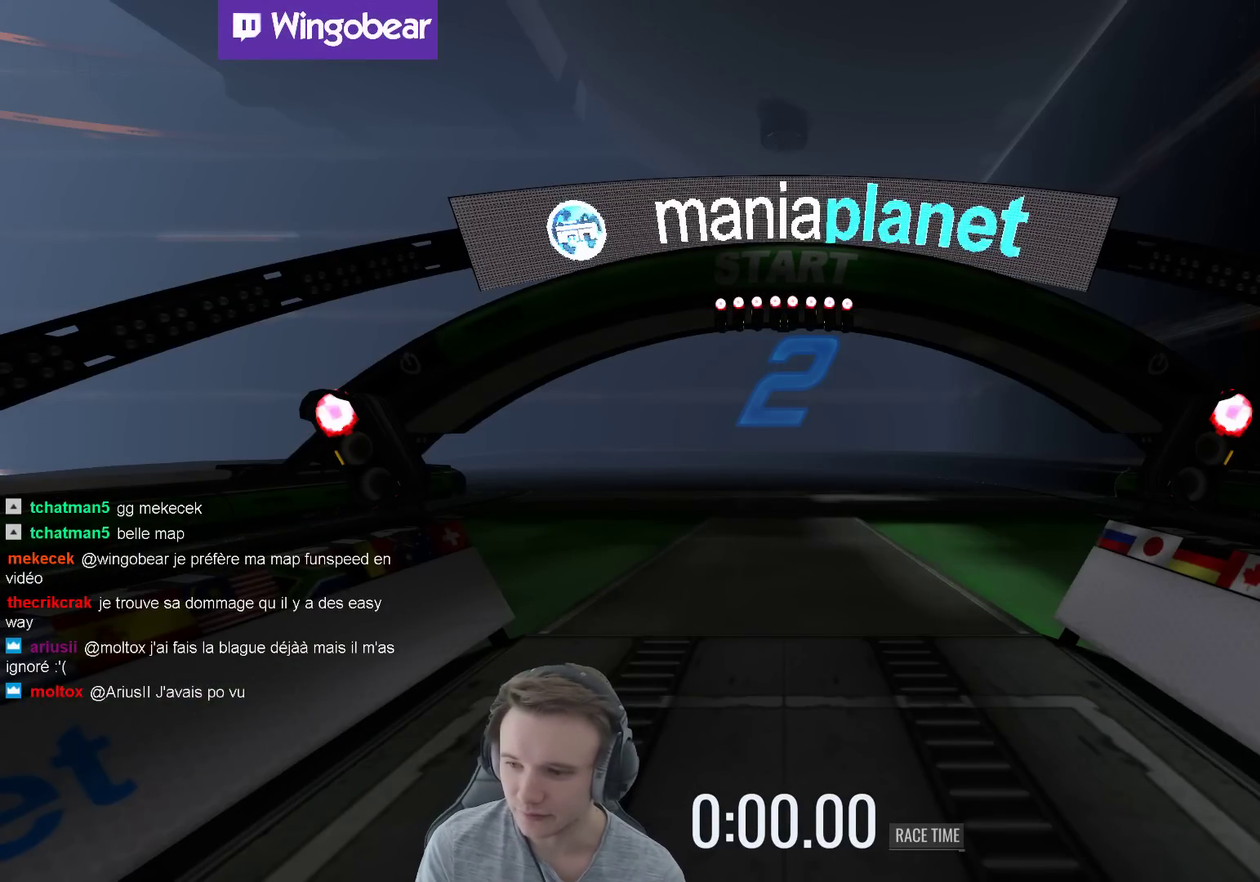
{"buttons": [], "left_stick": "center", "right_stick": "center", "events": []}
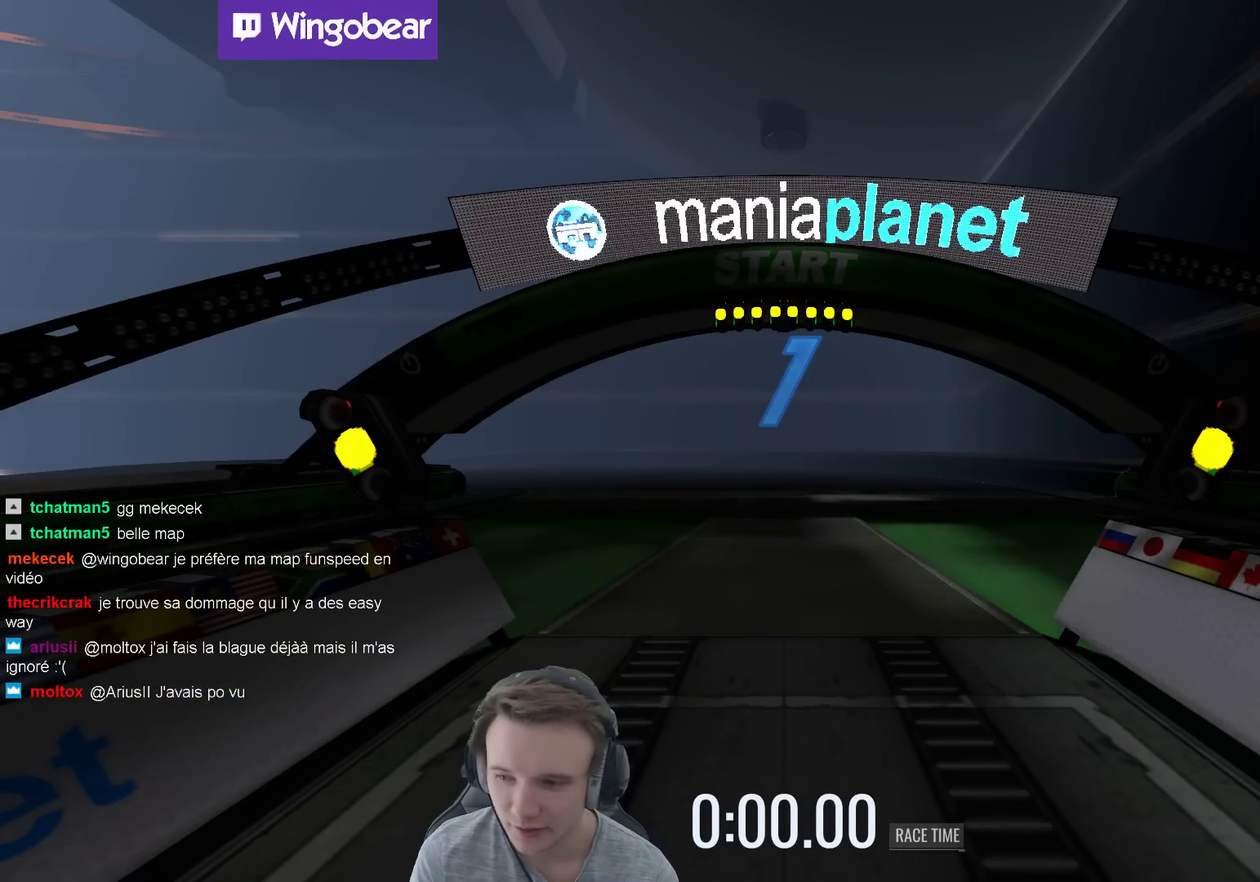
{"buttons": [], "left_stick": "center", "right_stick": "center", "events": []}
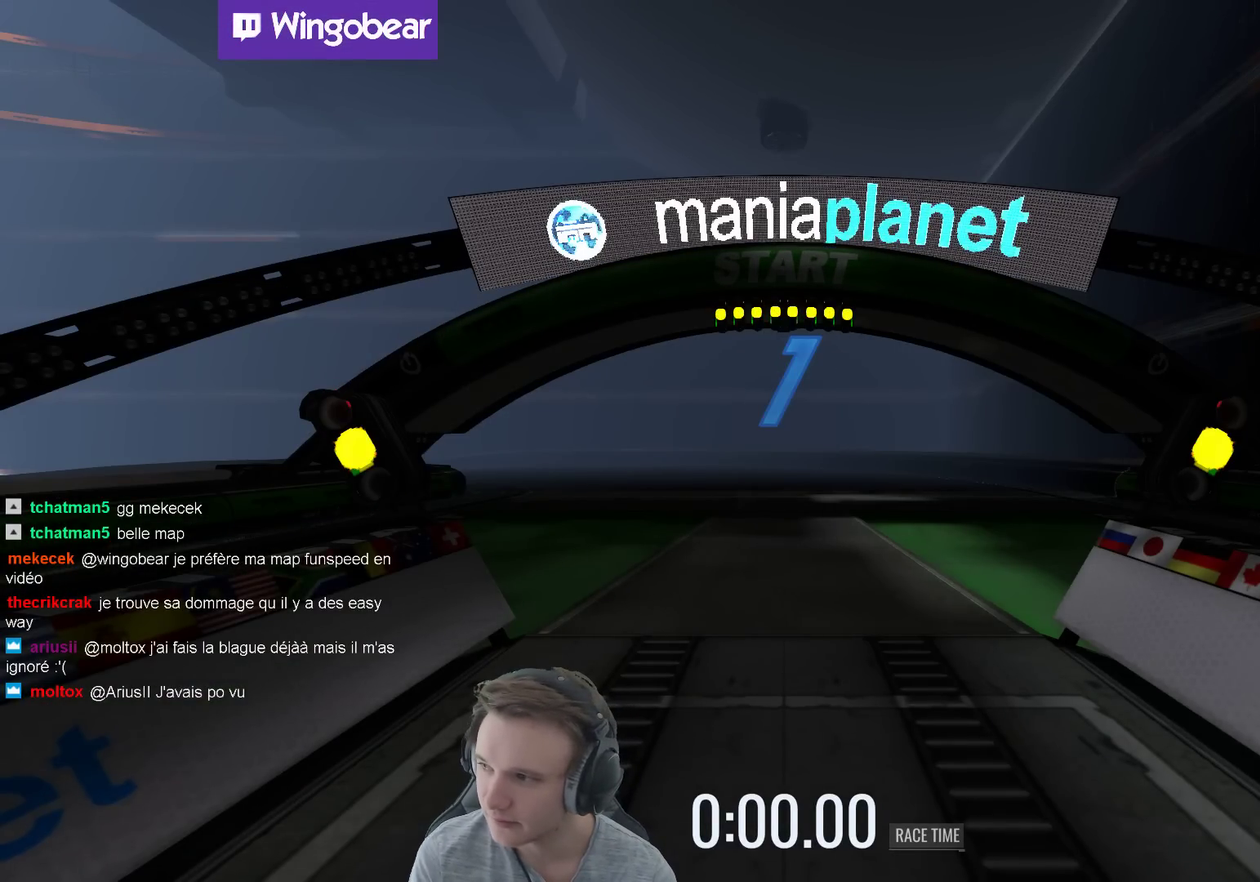
{"buttons": [], "left_stick": "center", "right_stick": "center", "events": []}
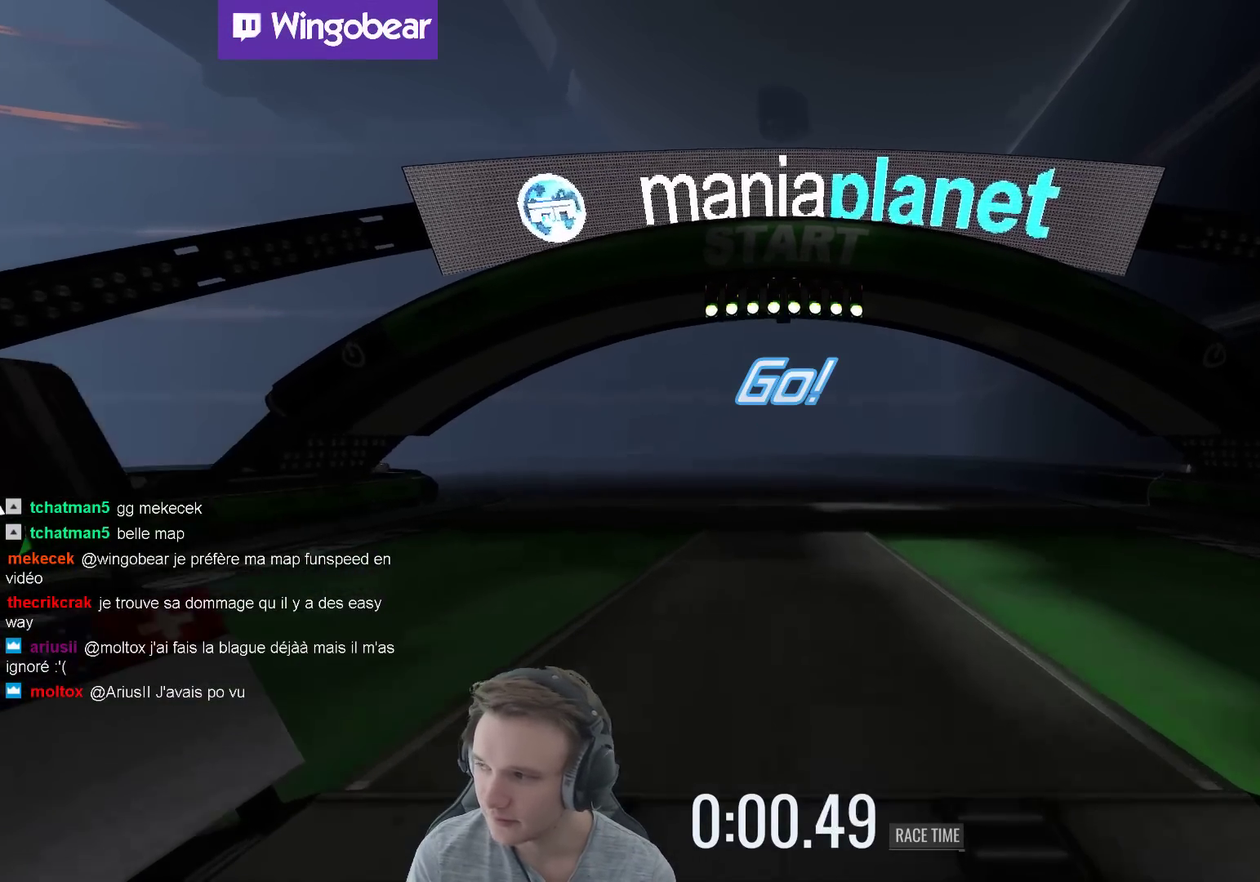
{"buttons": [], "left_stick": "left", "right_stick": "center", "events": [[450, "left_stick", "left"]]}
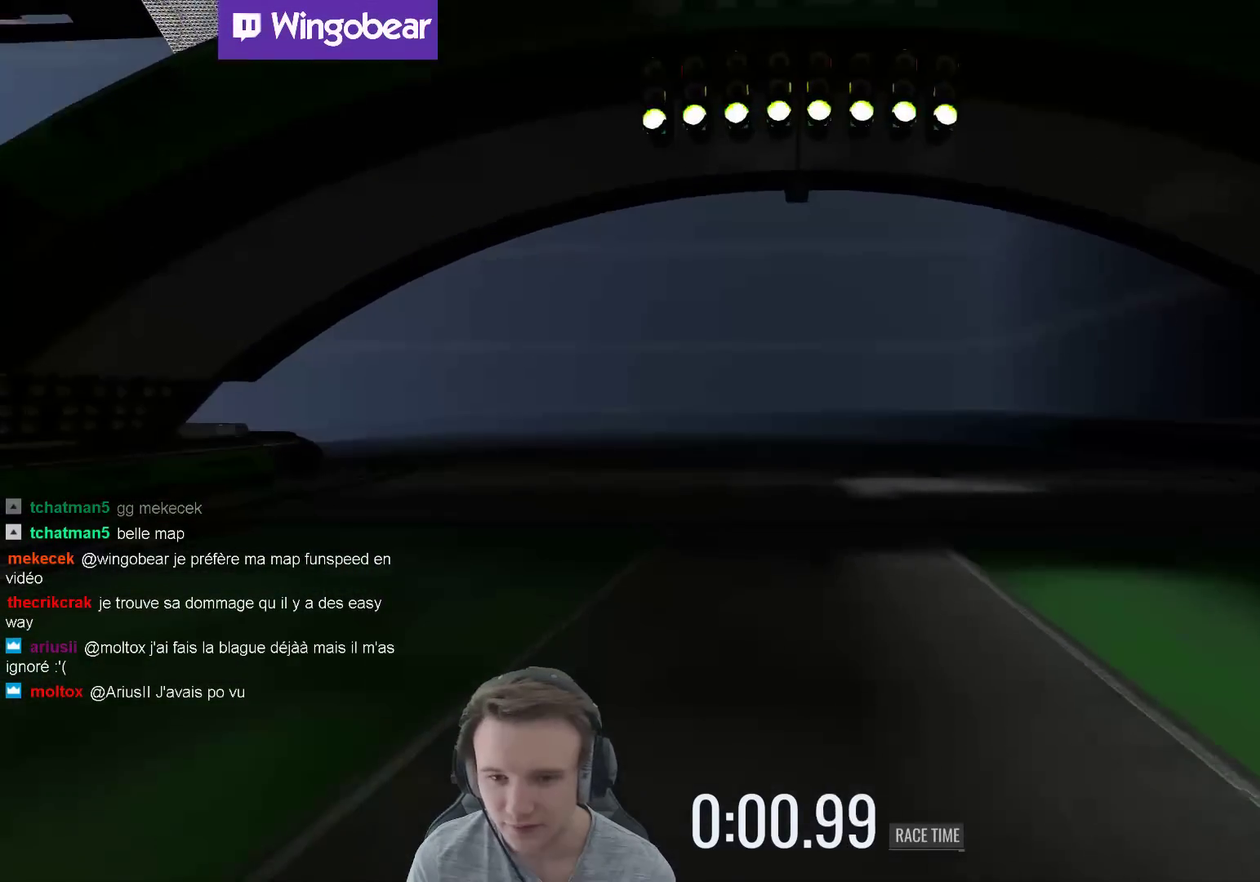
{"buttons": [], "left_stick": "left", "right_stick": "center", "events": []}
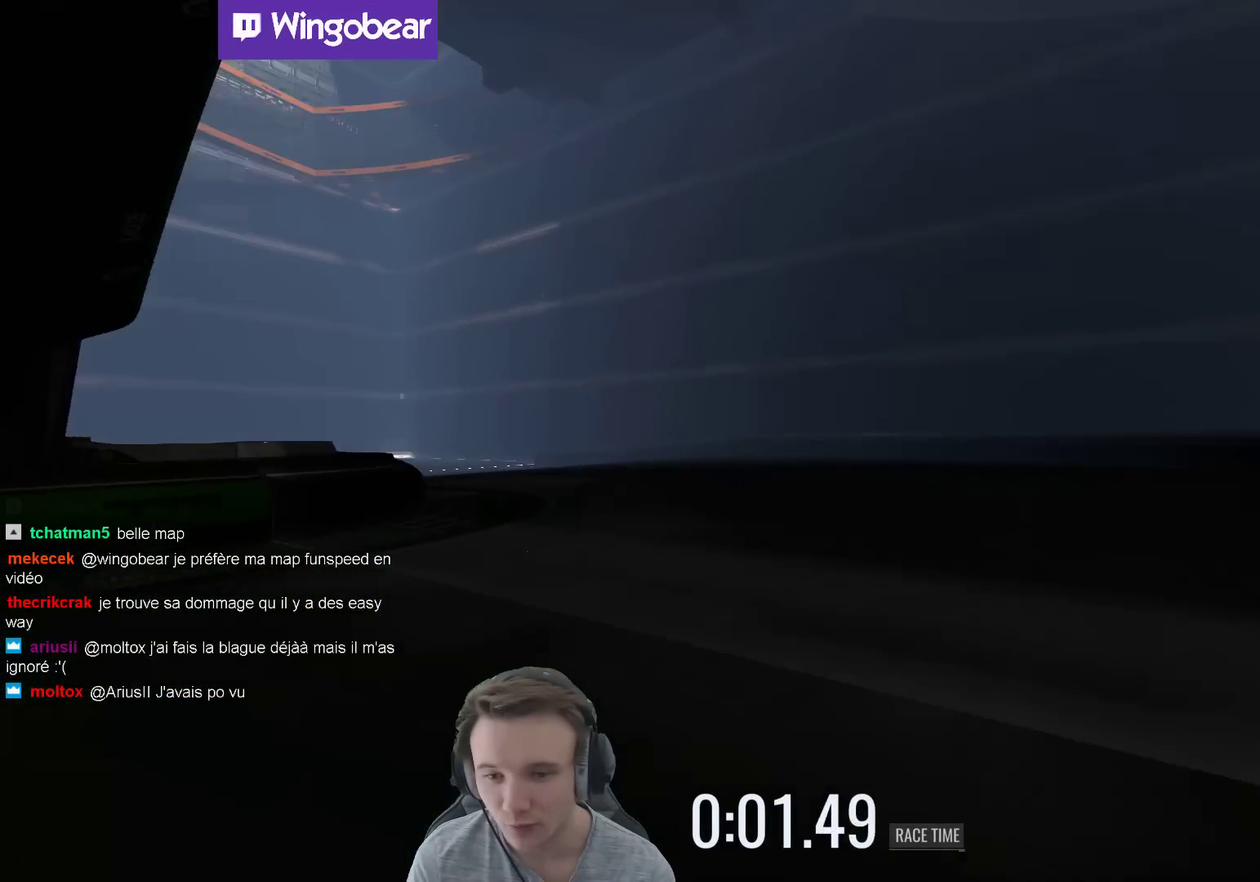
{"buttons": [], "left_stick": "left", "right_stick": "center", "events": [[50, "left_stick", "up-left"], [150, "left_stick", "left"], [267, "left_stick", "up-left"], [317, "left_stick", "center"], [483, "left_stick", "left"]]}
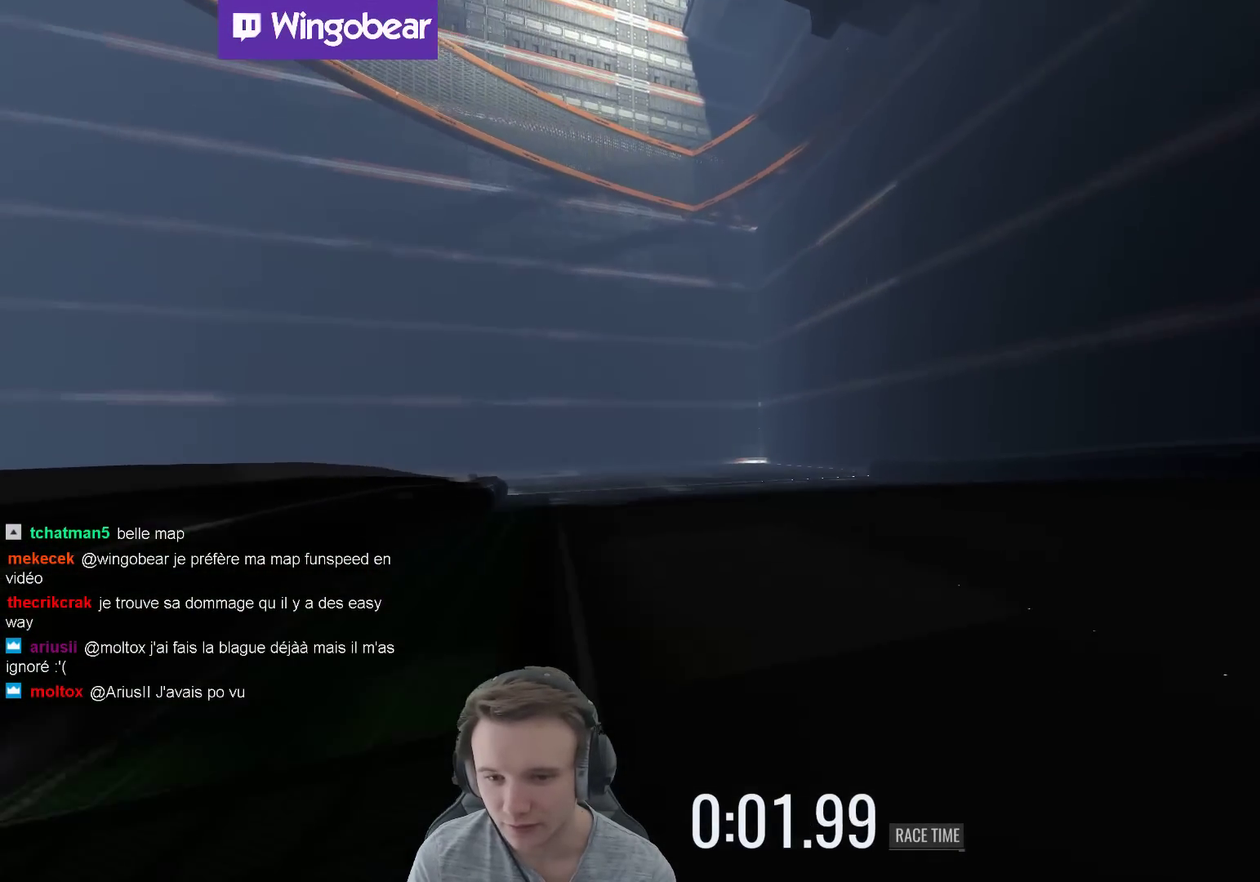
{"buttons": [], "left_stick": "left", "right_stick": "center", "events": [[83, "left_stick", "center"], [350, "left_stick", "left"]]}
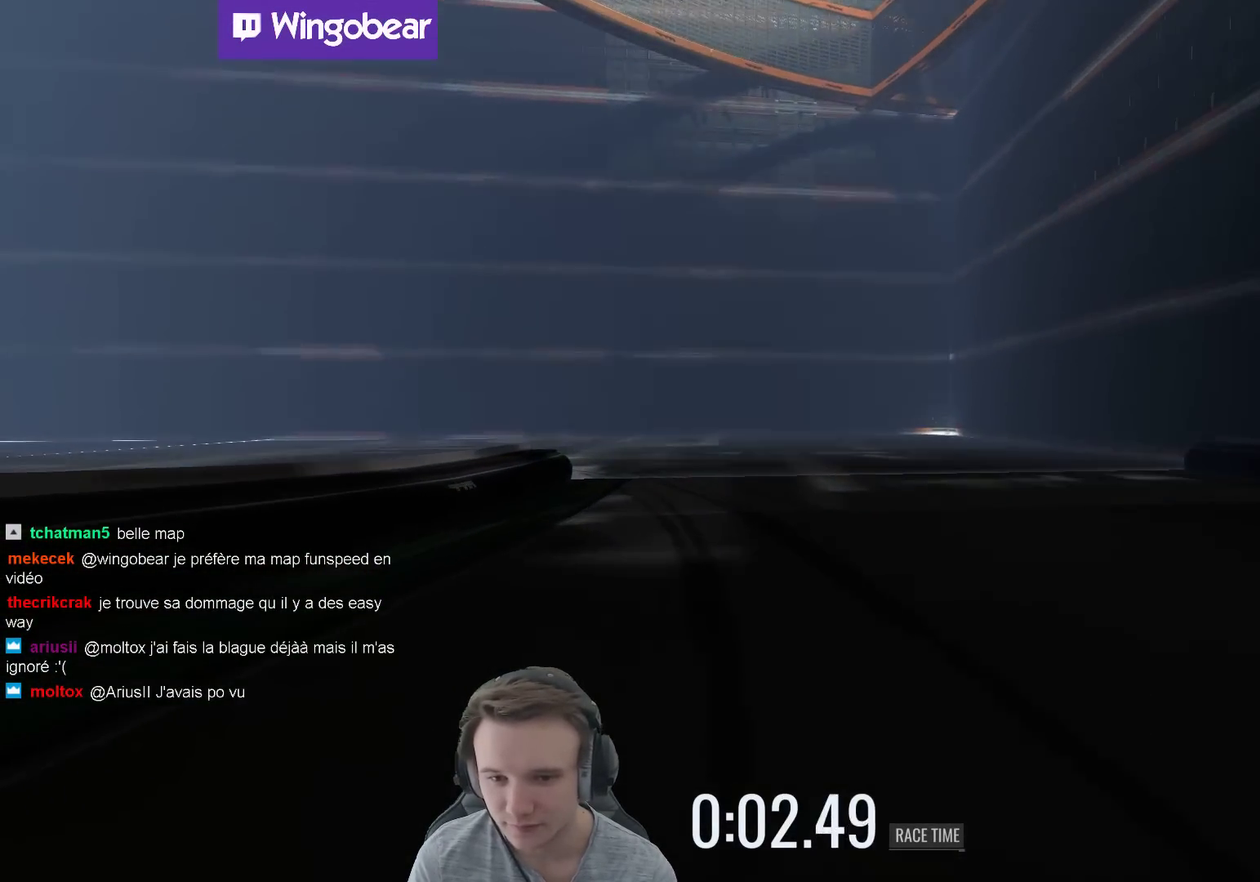
{"buttons": [], "left_stick": "up-left", "right_stick": "center", "events": [[150, "left_stick", "center"], [217, "left_stick", "left"], [317, "left_stick", "up-left"]]}
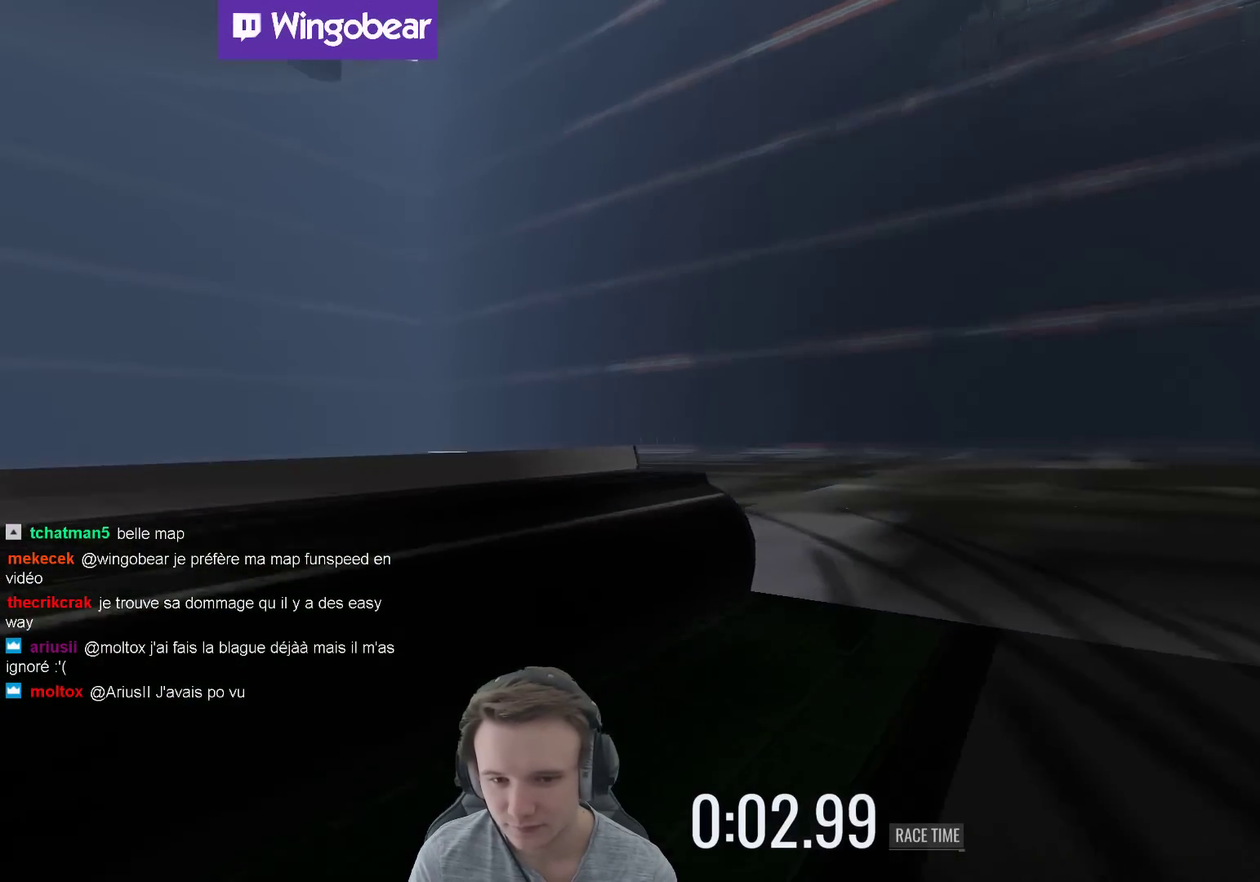
{"buttons": ["START"], "left_stick": "center", "right_stick": "up-left", "events": [[17, "left_stick", "center"], [117, "left_stick", "left"], [383, "left_stick", "up-left"], [450, "left_stick", "center"], [450, "right_stick", "up-left"], [483, "START", "down"]]}
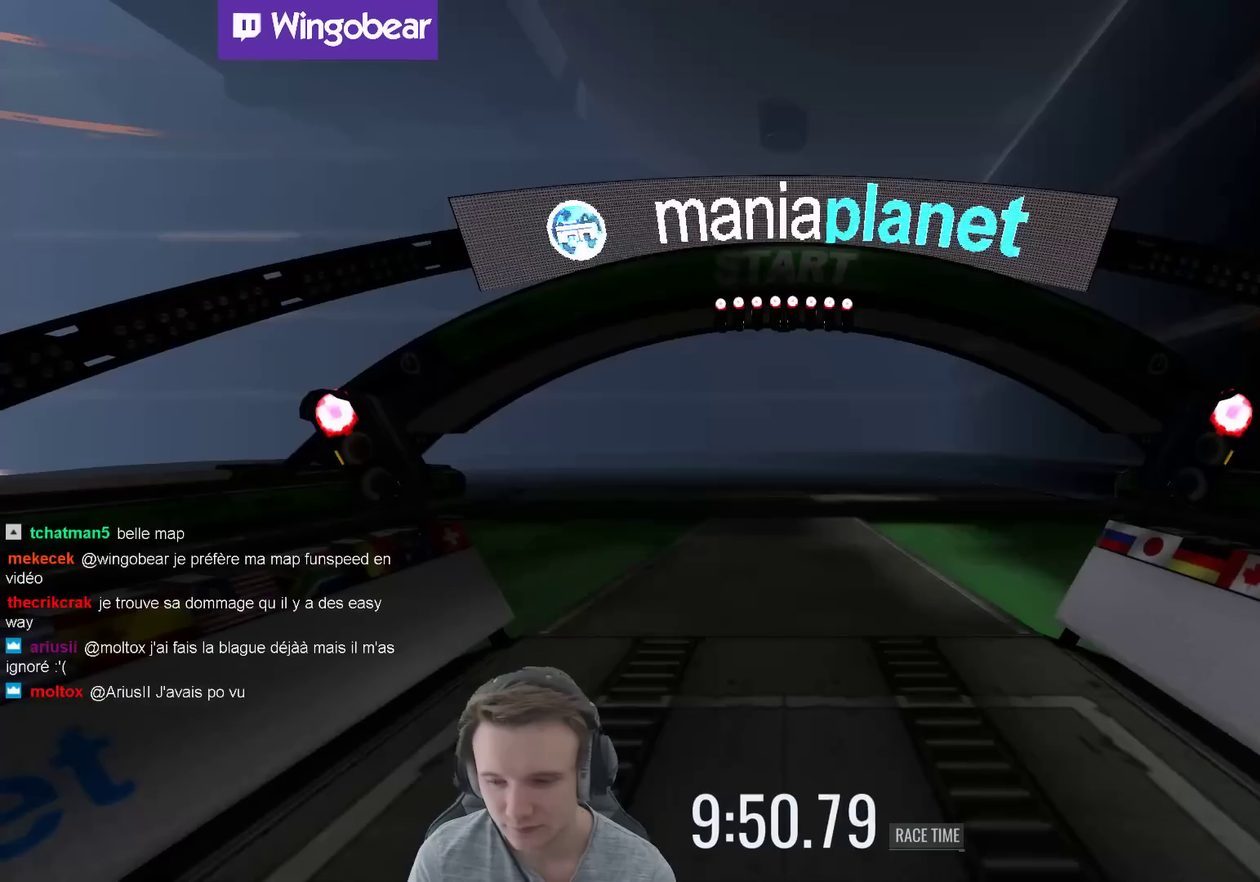
{"buttons": [], "left_stick": "center", "right_stick": "center", "events": [[83, "START", "up"], [83, "right_stick", "center"]]}
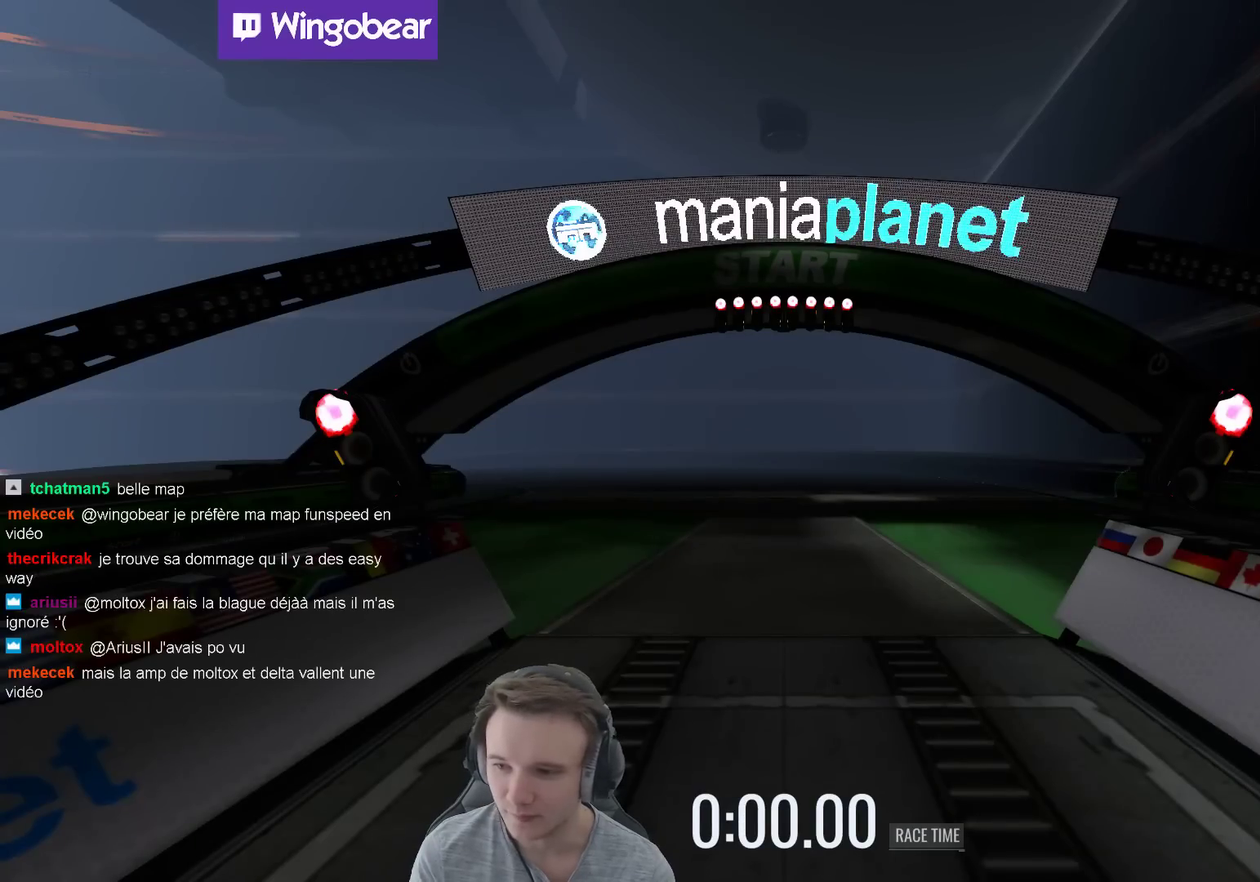
{"buttons": [], "left_stick": "center", "right_stick": "center", "events": []}
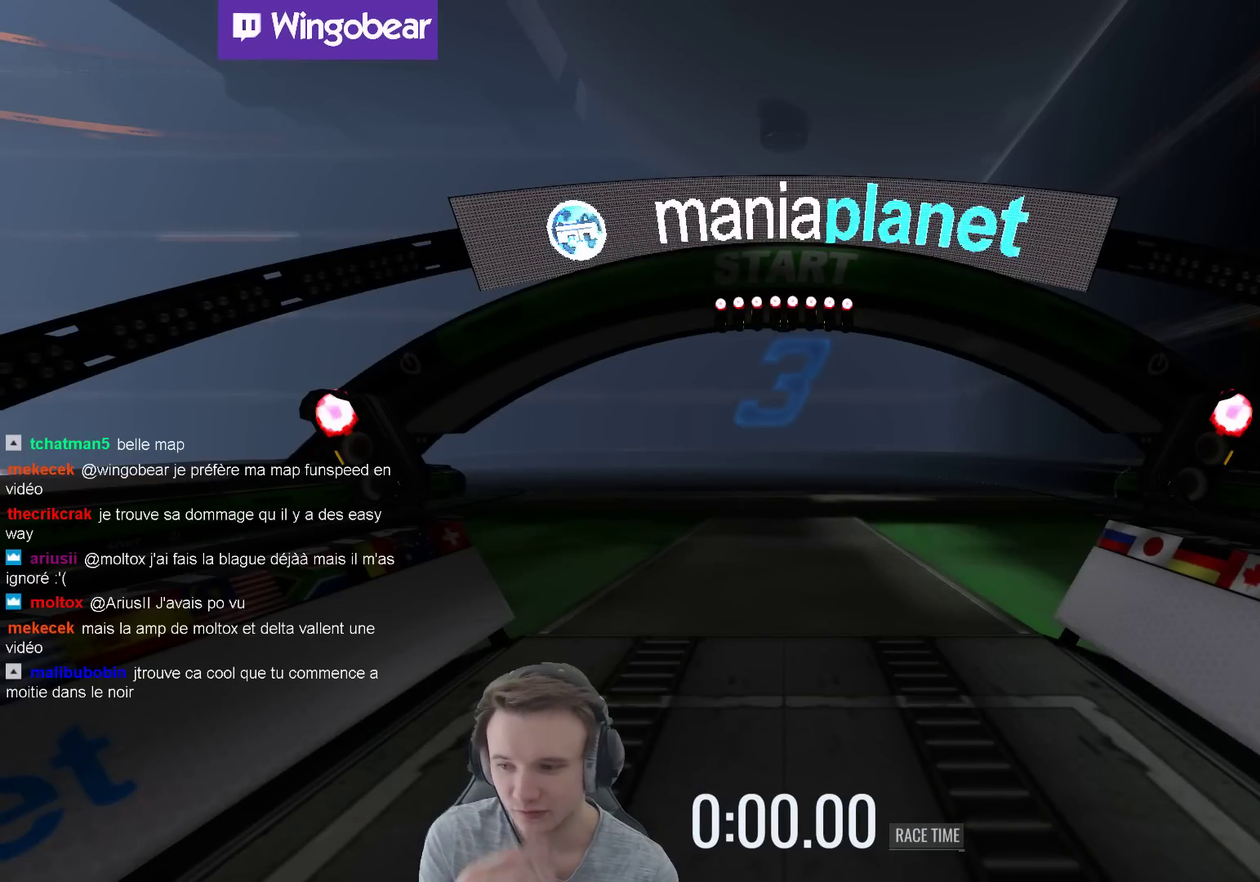
{"buttons": [], "left_stick": "center", "right_stick": "center", "events": []}
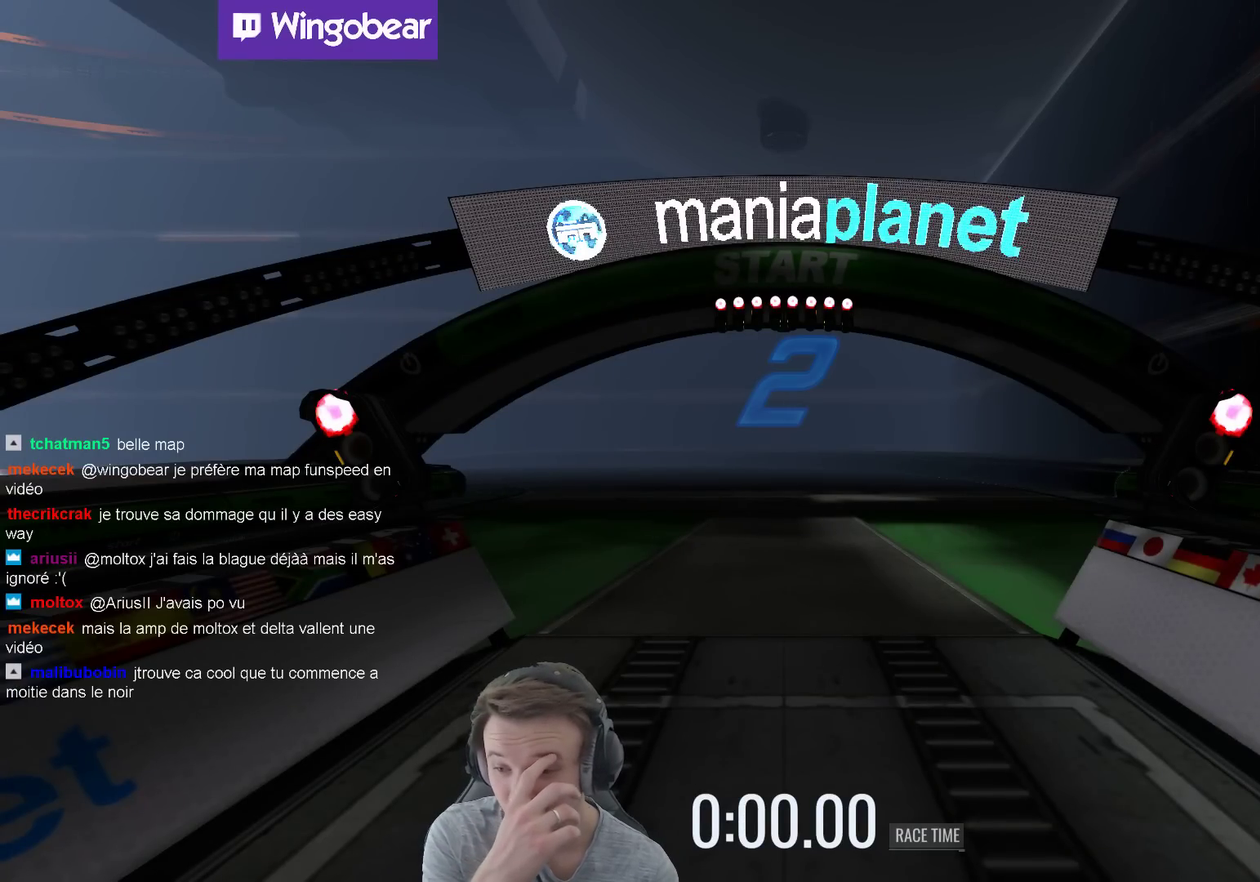
{"buttons": [], "left_stick": "center", "right_stick": "center", "events": []}